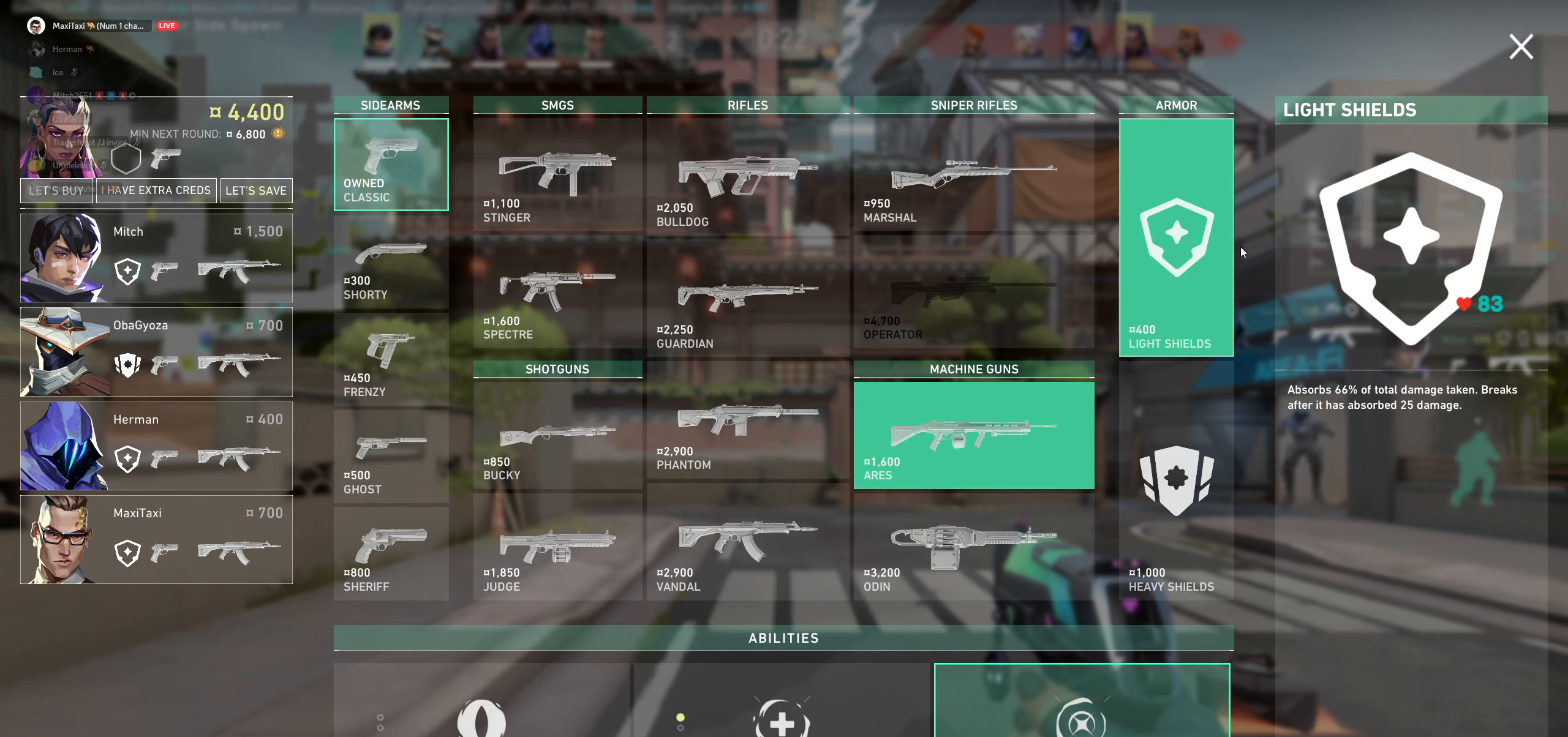
Gameplay with keyboard and mouse; each line is a JSON object with the keys and mouse buttons held at the frame after it. "events" lists presses ("down") and releases ("up") of "a", "ctrl", "d", "e", "q", "s", "shift", "space", "w", "mouse_left", "mouse_wheel", "mouse_right" and "mouse_mb4" between this image and that frame as [ms after this image, input, new state], when the widget could be followed in between. "mouse_left", "mouse_wheel", "mouse_right", "mouse_mb4" = the "left", "wheel", "right", "mb4" buttons of the "mouse" list. No other keys are recorded. "wheel" means that the mouse wheel is clicked or scrolled. Not read: mouse_mb5 mouse_move.
{"keys": [], "mouse": [], "events": [[333, "mouse_left", "down"], [416, "mouse_left", "up"]]}
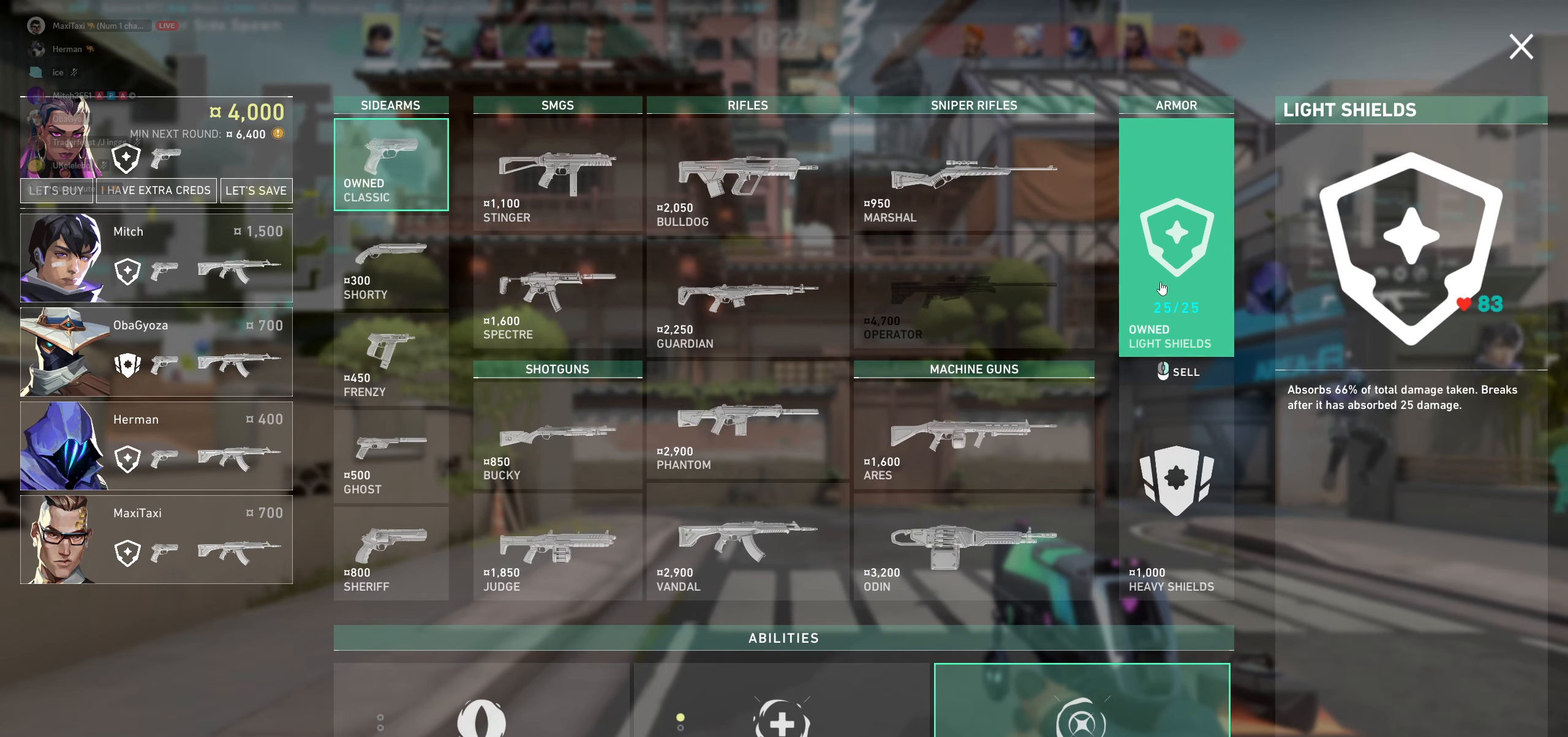
{"keys": [], "mouse": [], "events": []}
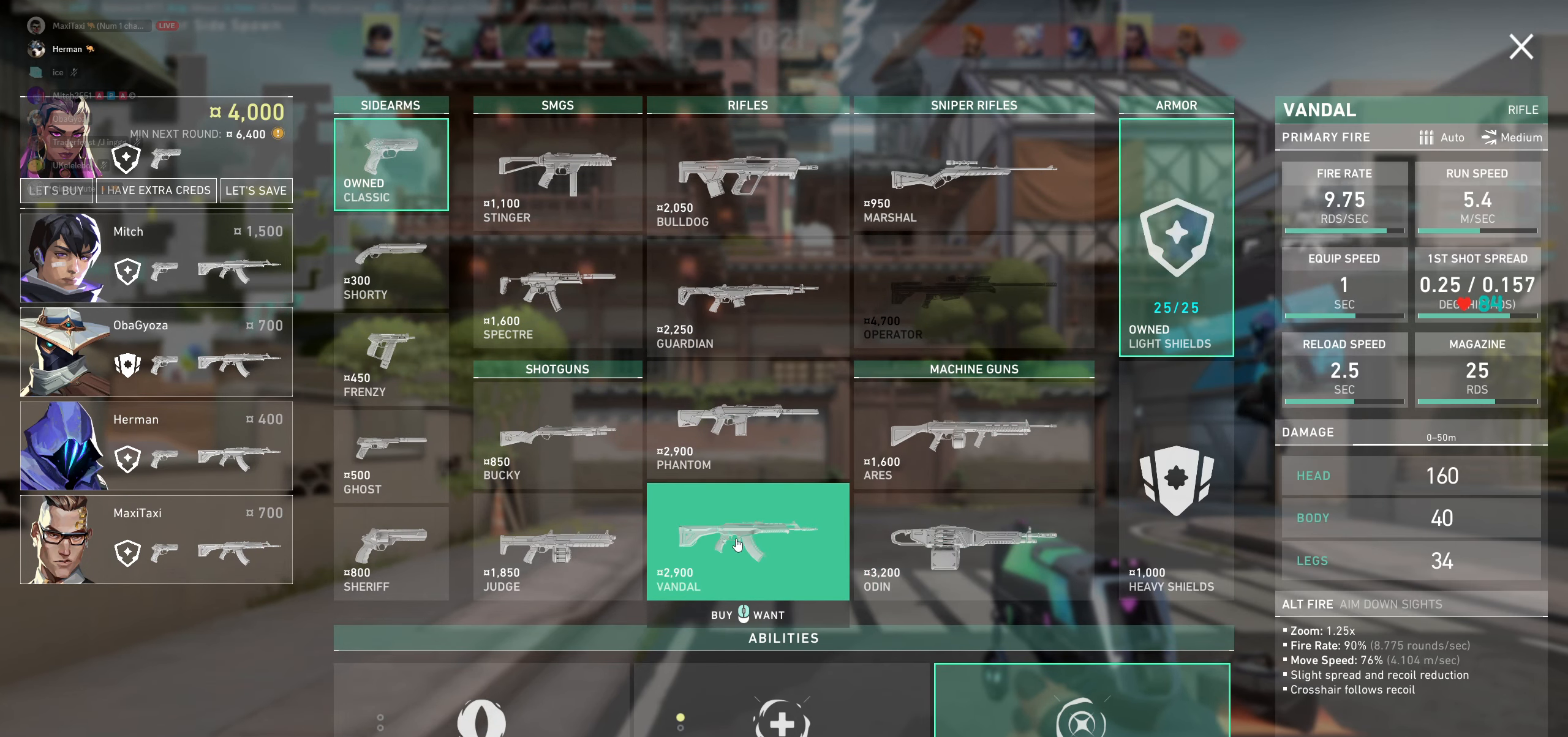
{"keys": [], "mouse": [], "events": []}
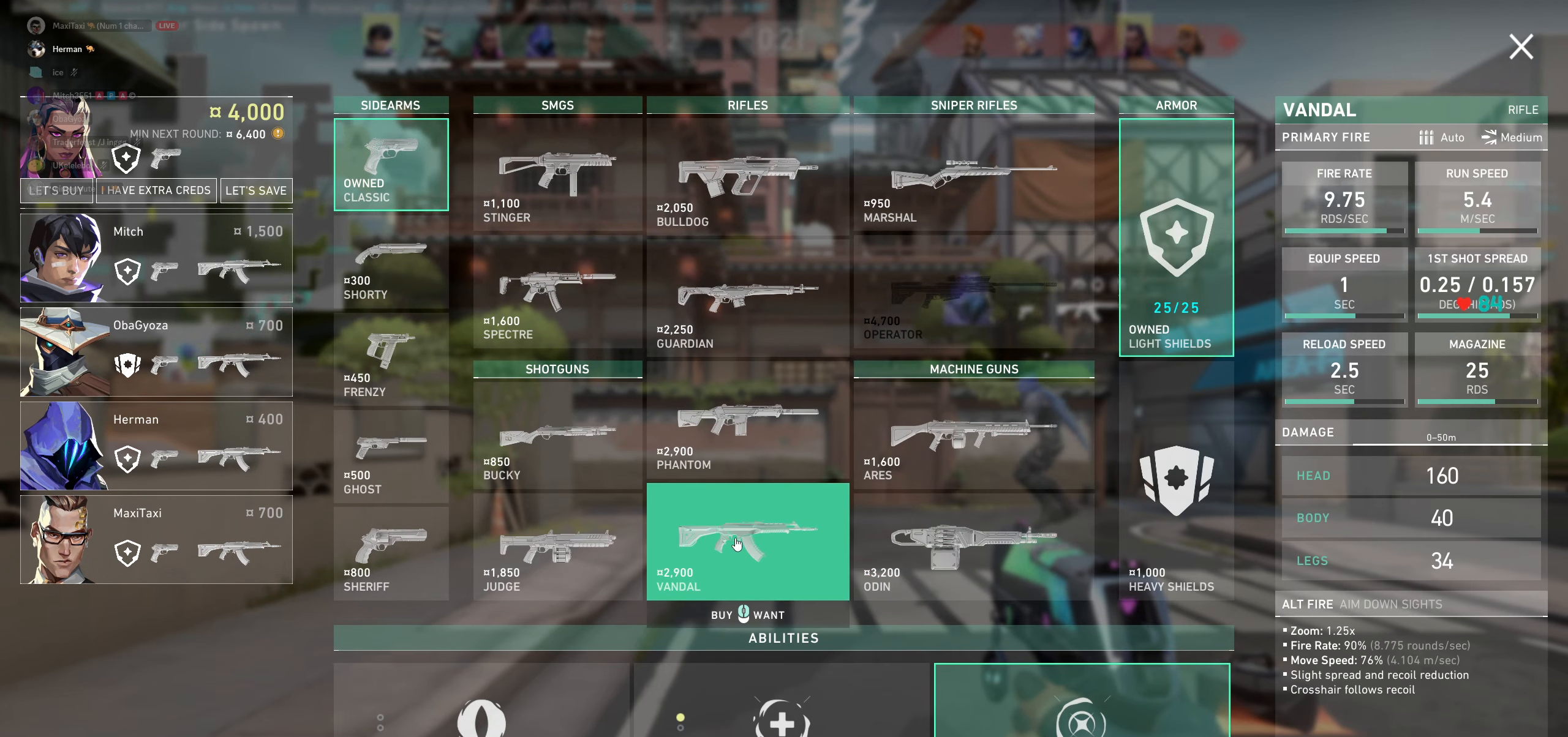
{"keys": [], "mouse": [], "events": [[50, "mouse_left", "down"], [166, "mouse_left", "up"]]}
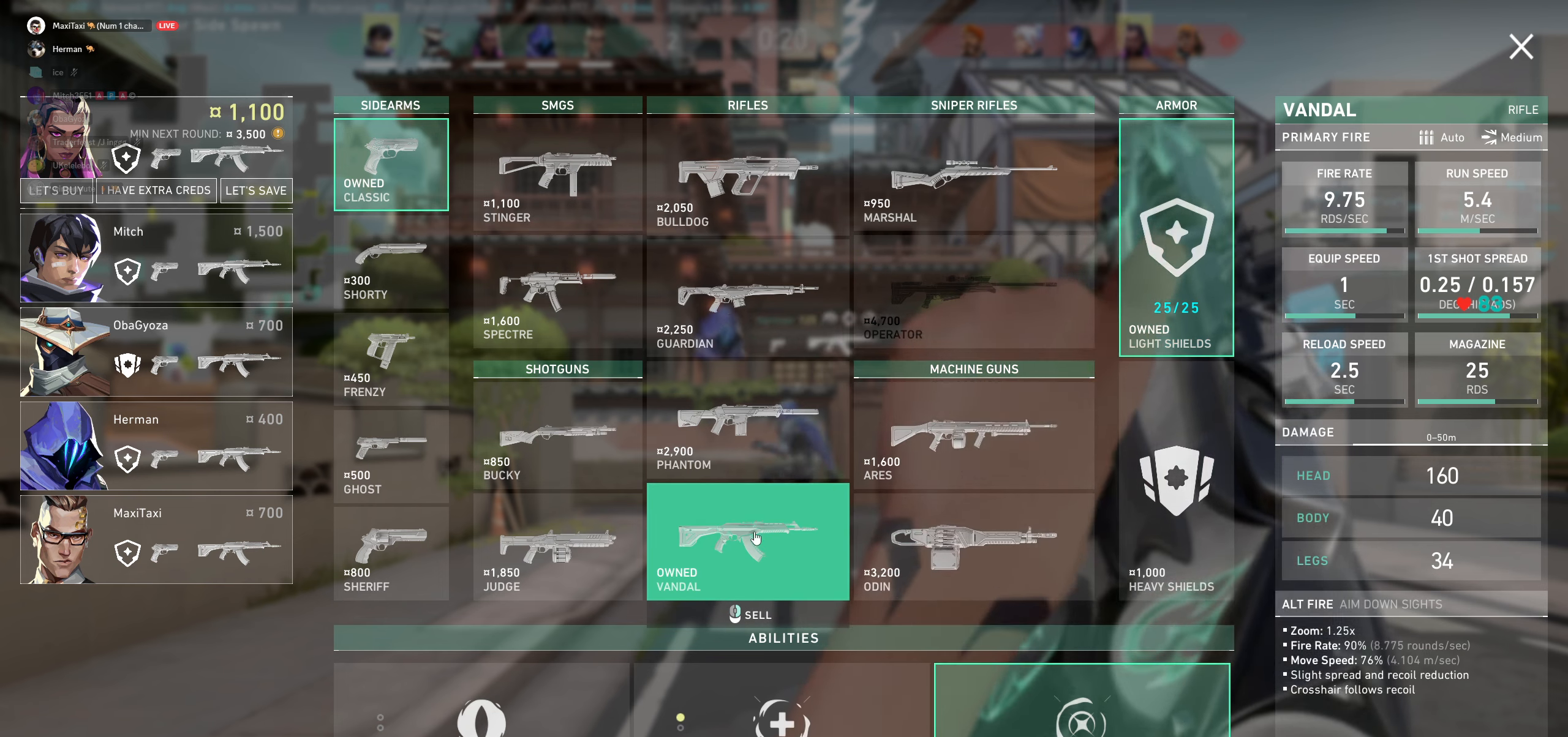
{"keys": [], "mouse": [], "events": []}
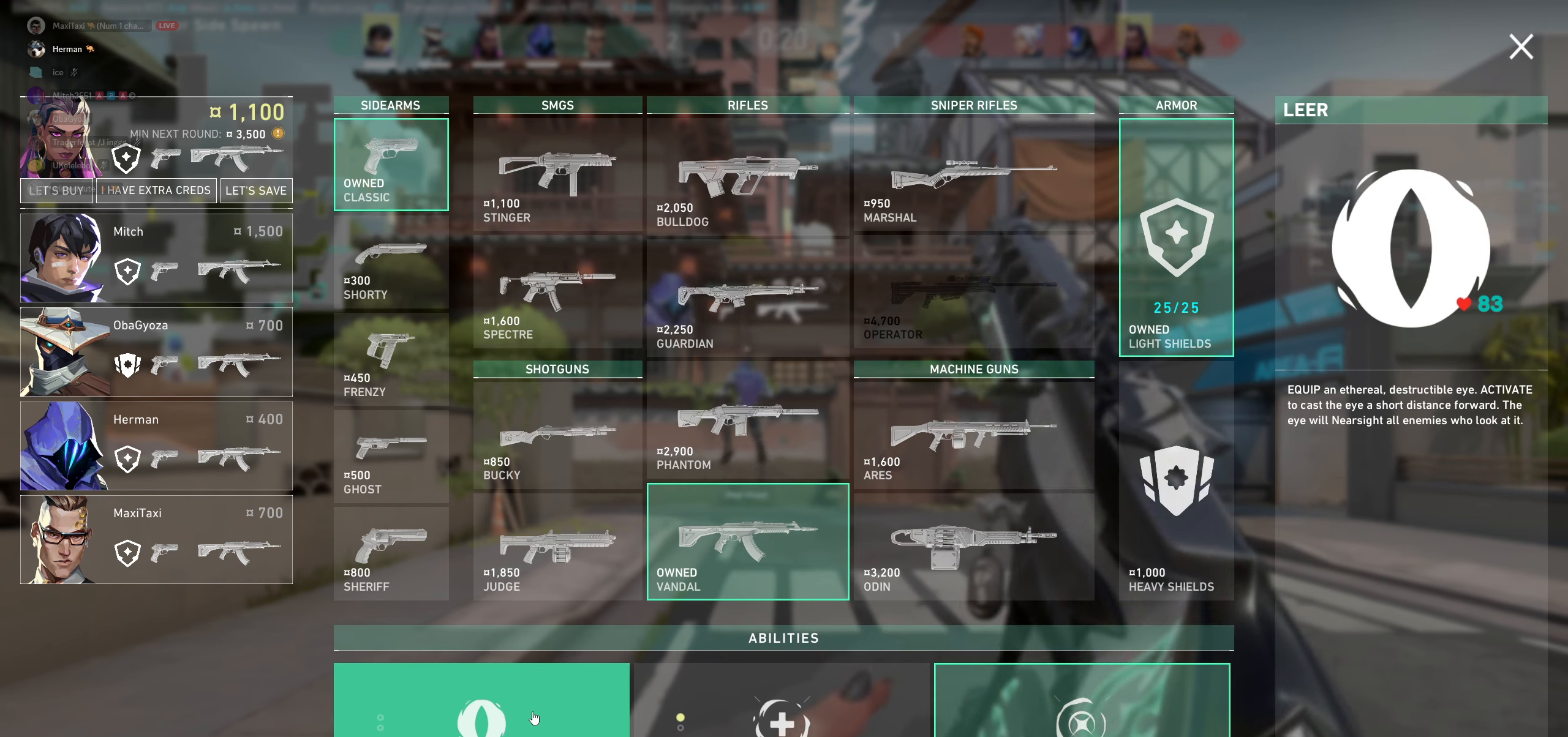
{"keys": [], "mouse": [], "events": [[367, "mouse_left", "down"], [450, "mouse_left", "up"]]}
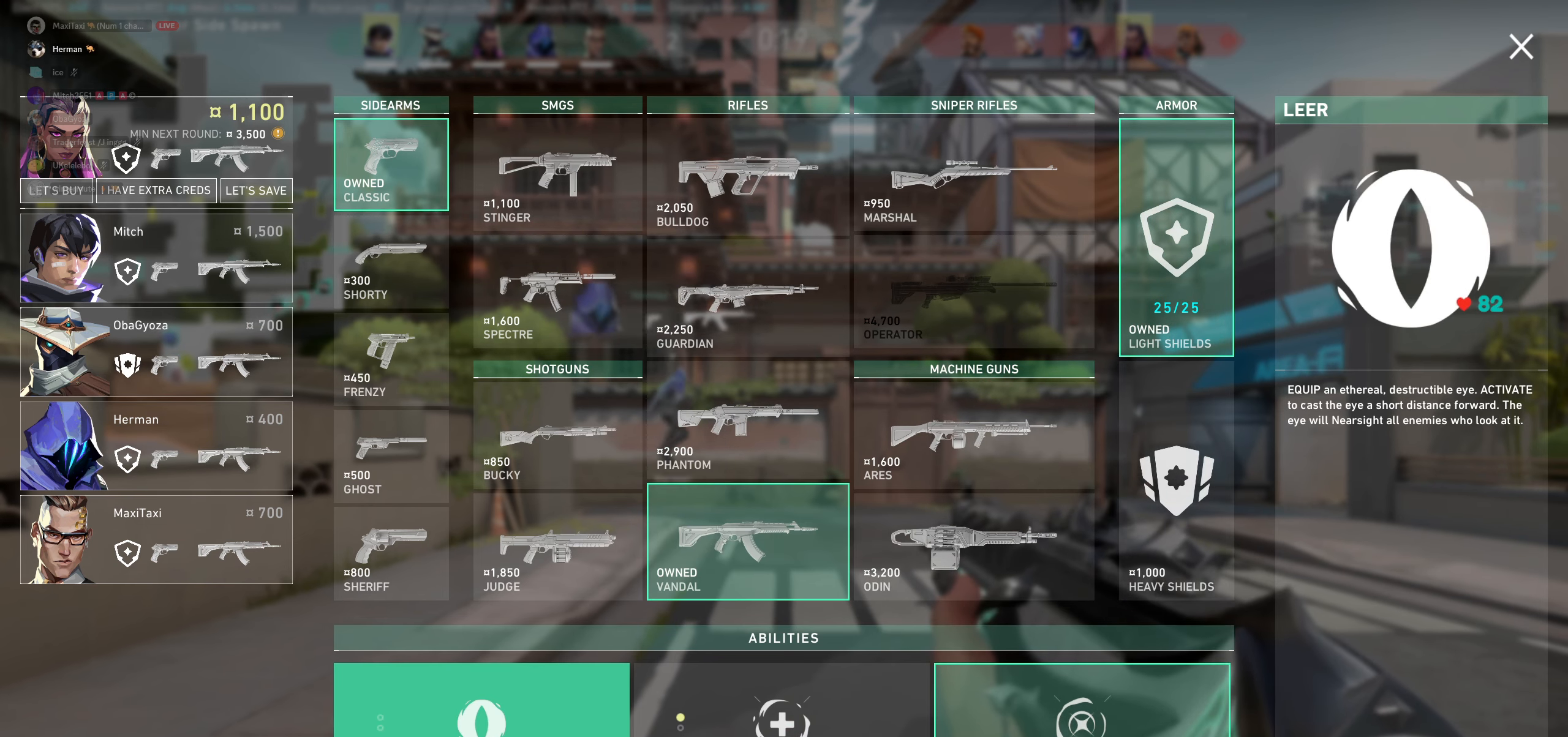
{"keys": [], "mouse": [], "events": []}
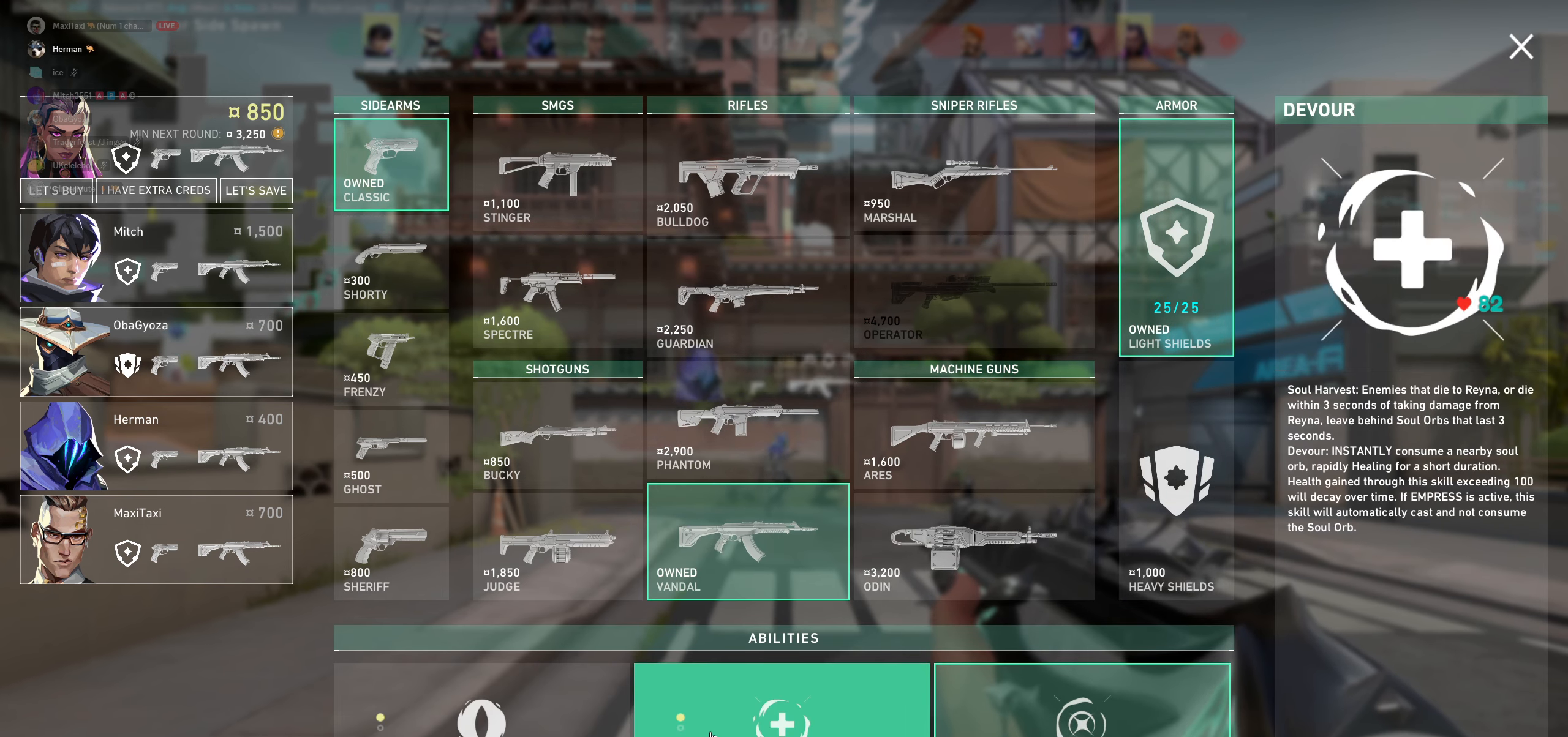
{"keys": [], "mouse": [], "events": []}
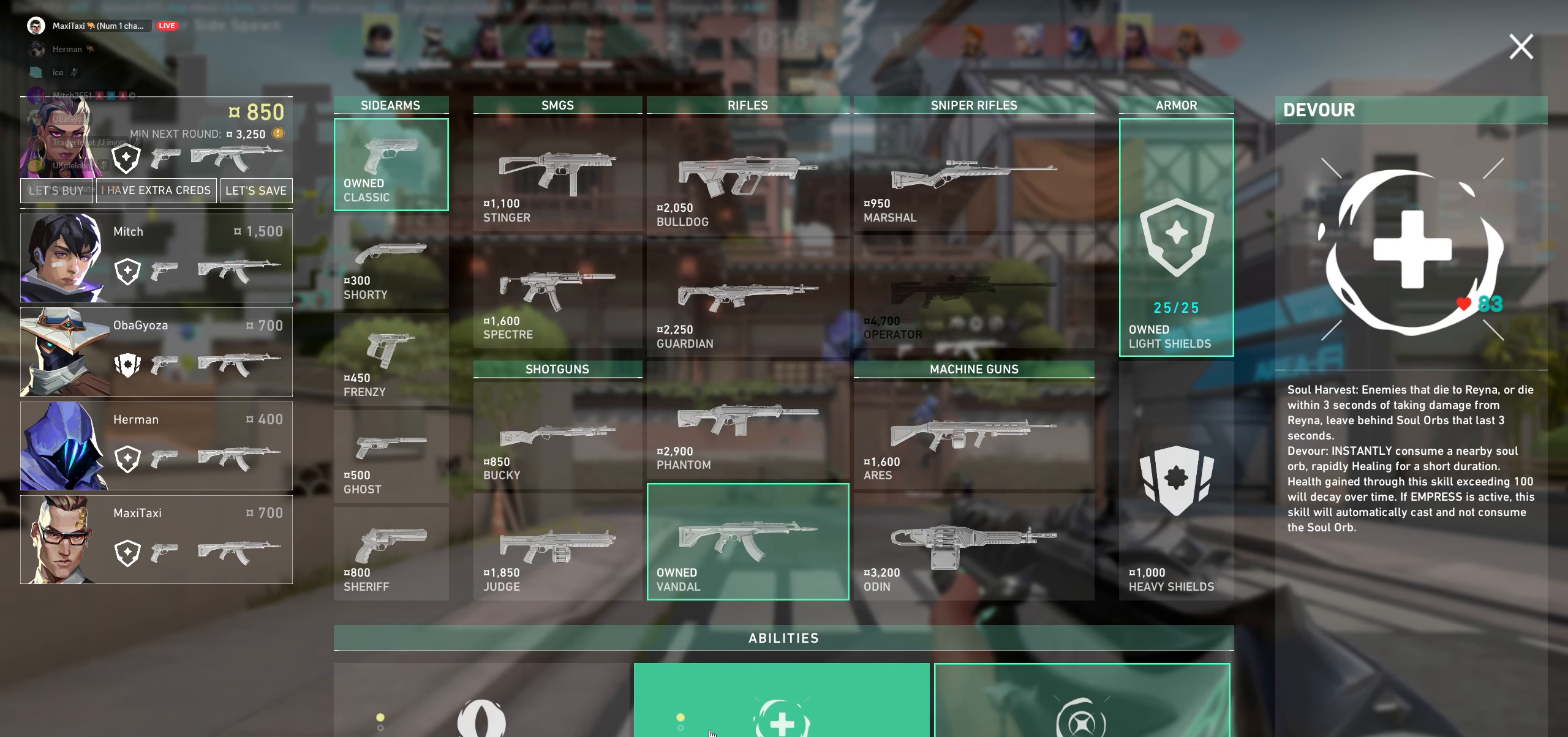
{"keys": [], "mouse": [], "events": []}
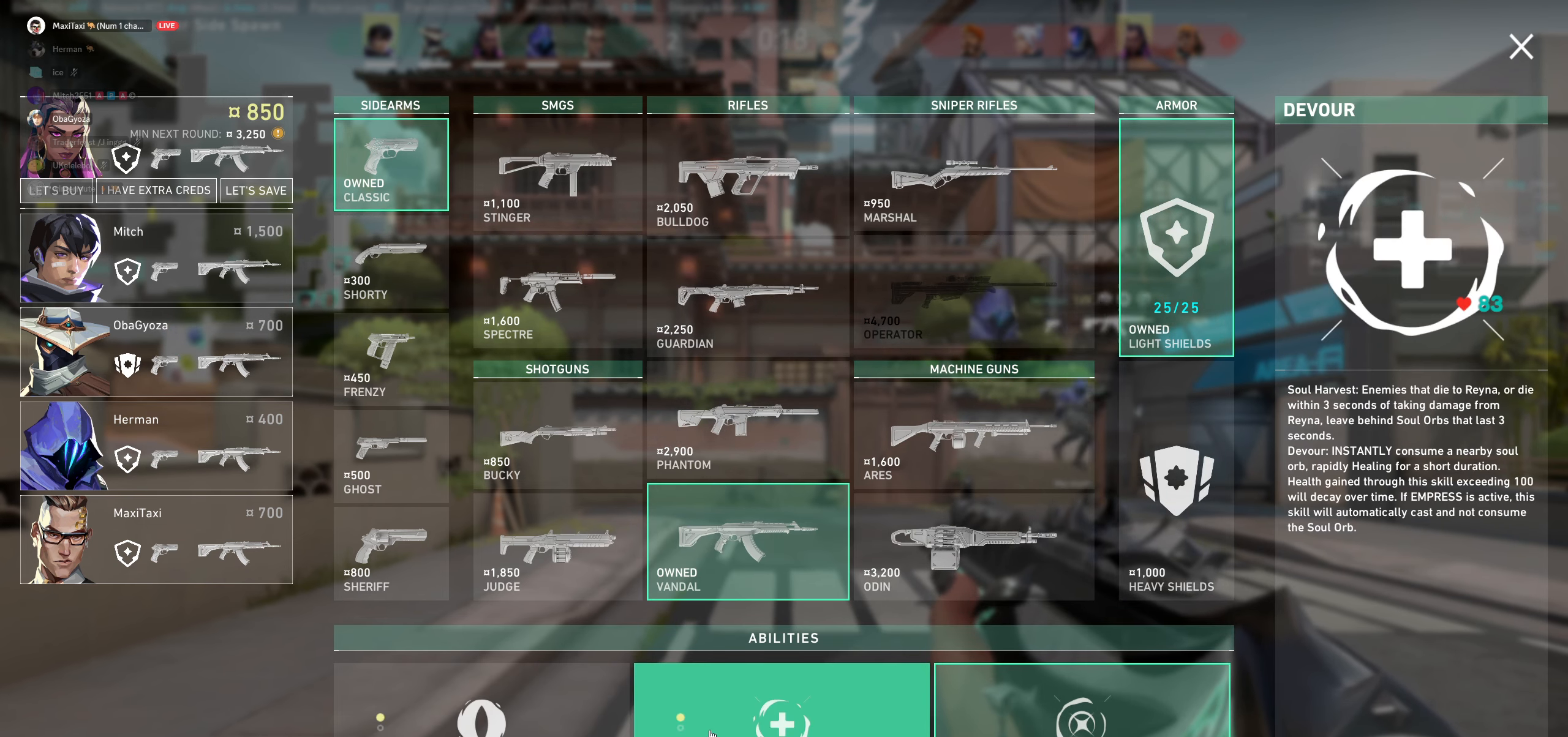
{"keys": [], "mouse": [], "events": []}
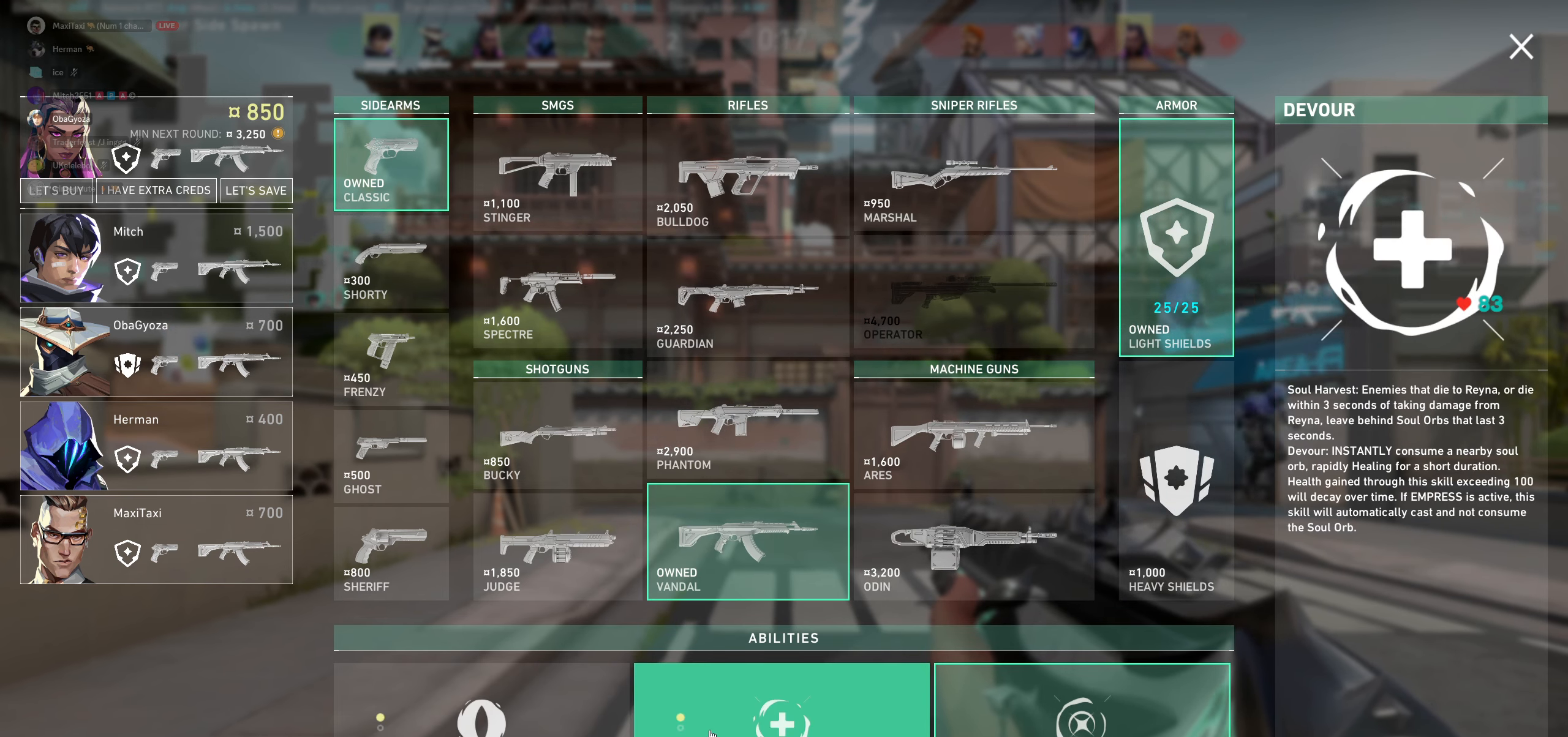
{"keys": [], "mouse": [], "events": []}
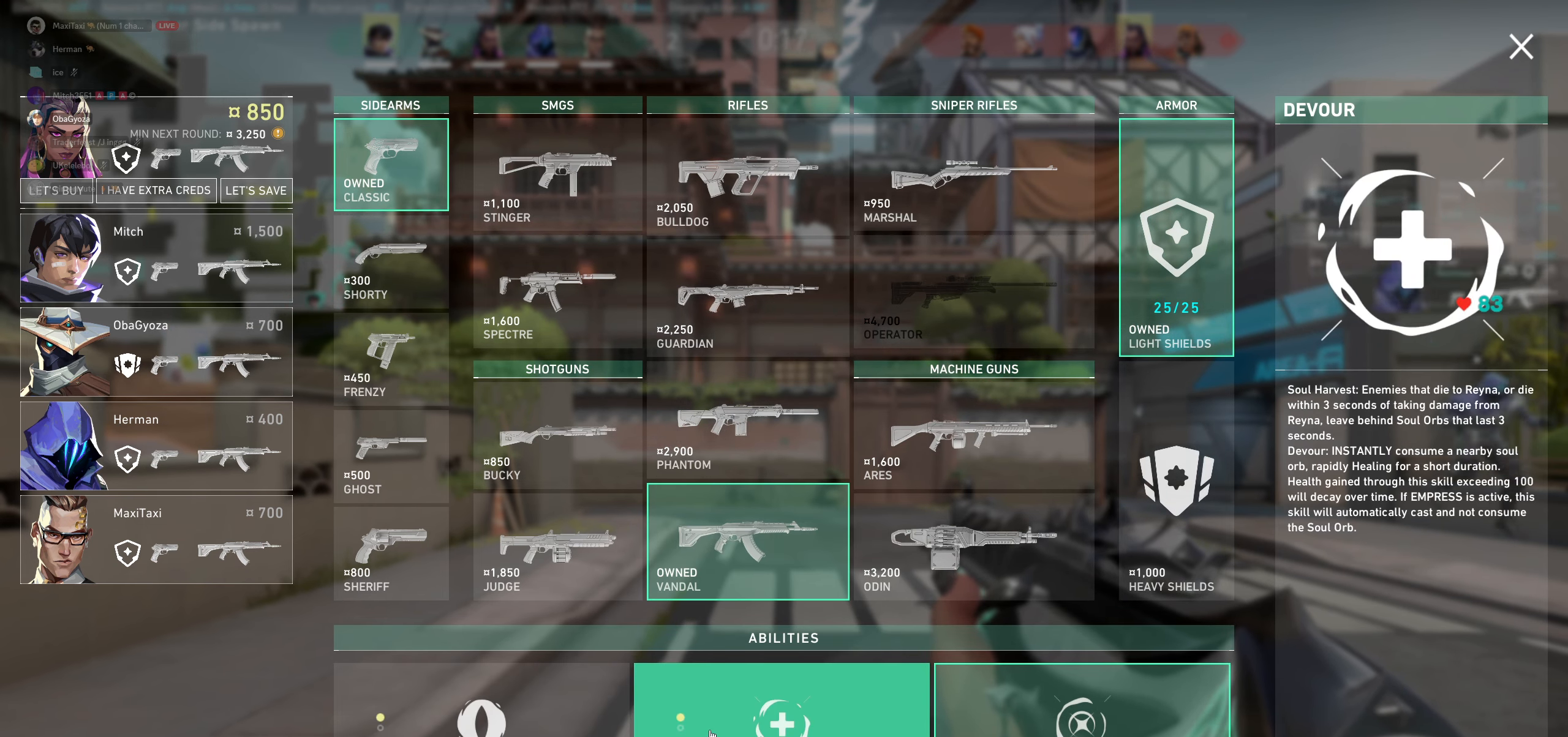
{"keys": [], "mouse": [], "events": []}
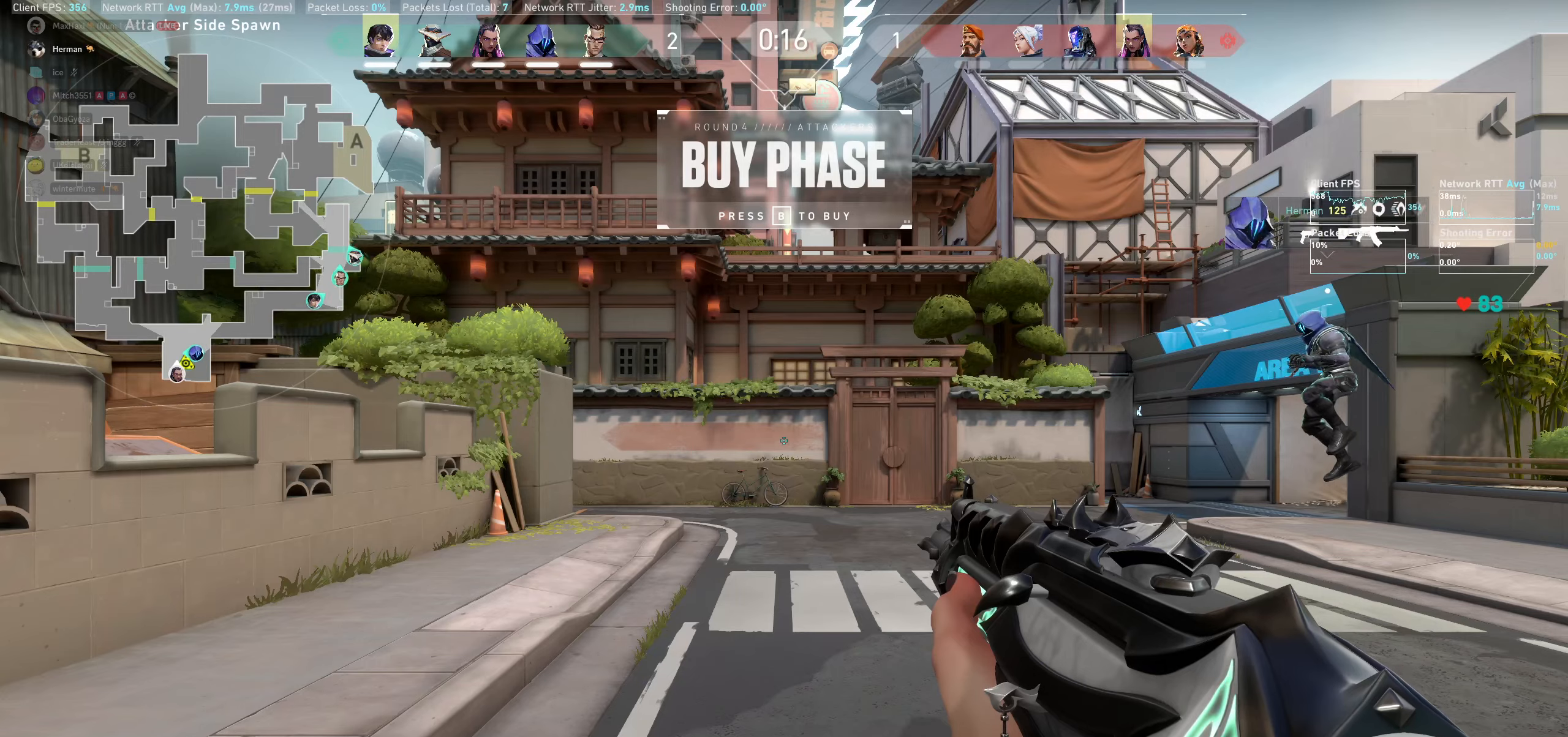
{"keys": [], "mouse": [], "events": [[100, "d", "down"], [500, "d", "up"]]}
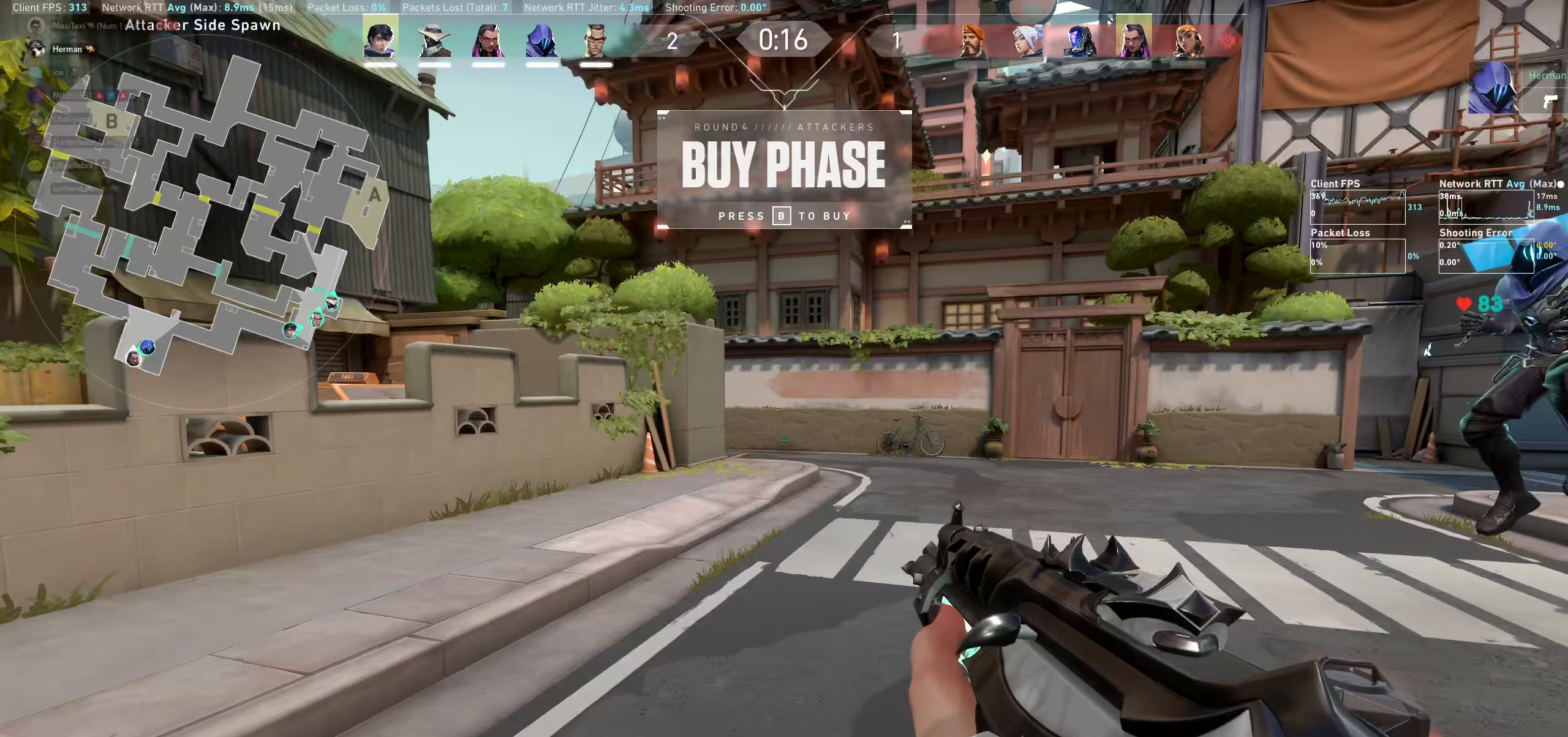
{"keys": ["a"], "mouse": [], "events": [[167, "a", "down"]]}
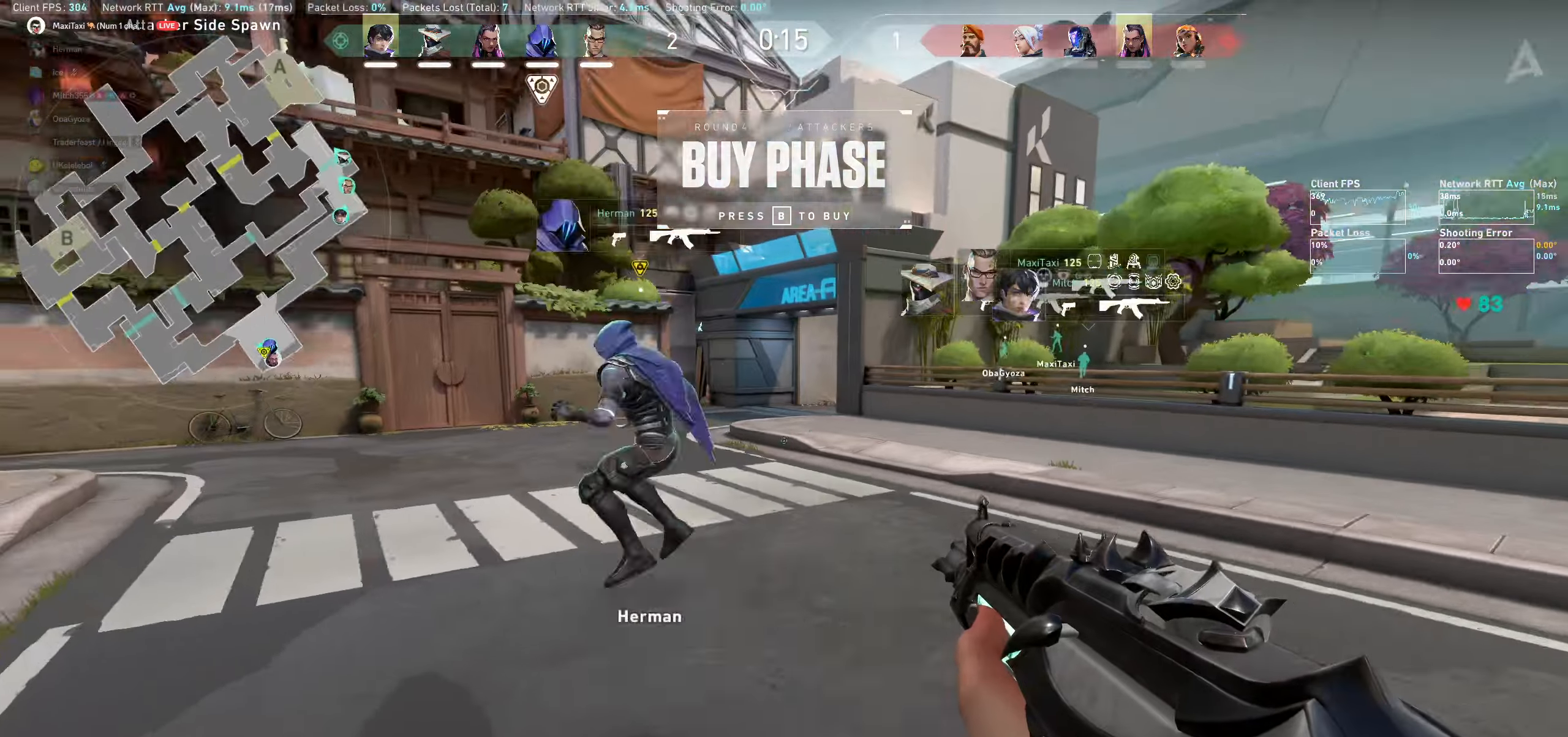
{"keys": ["d", "w"], "mouse": [], "events": [[67, "a", "up"], [284, "d", "down"], [434, "w", "down"]]}
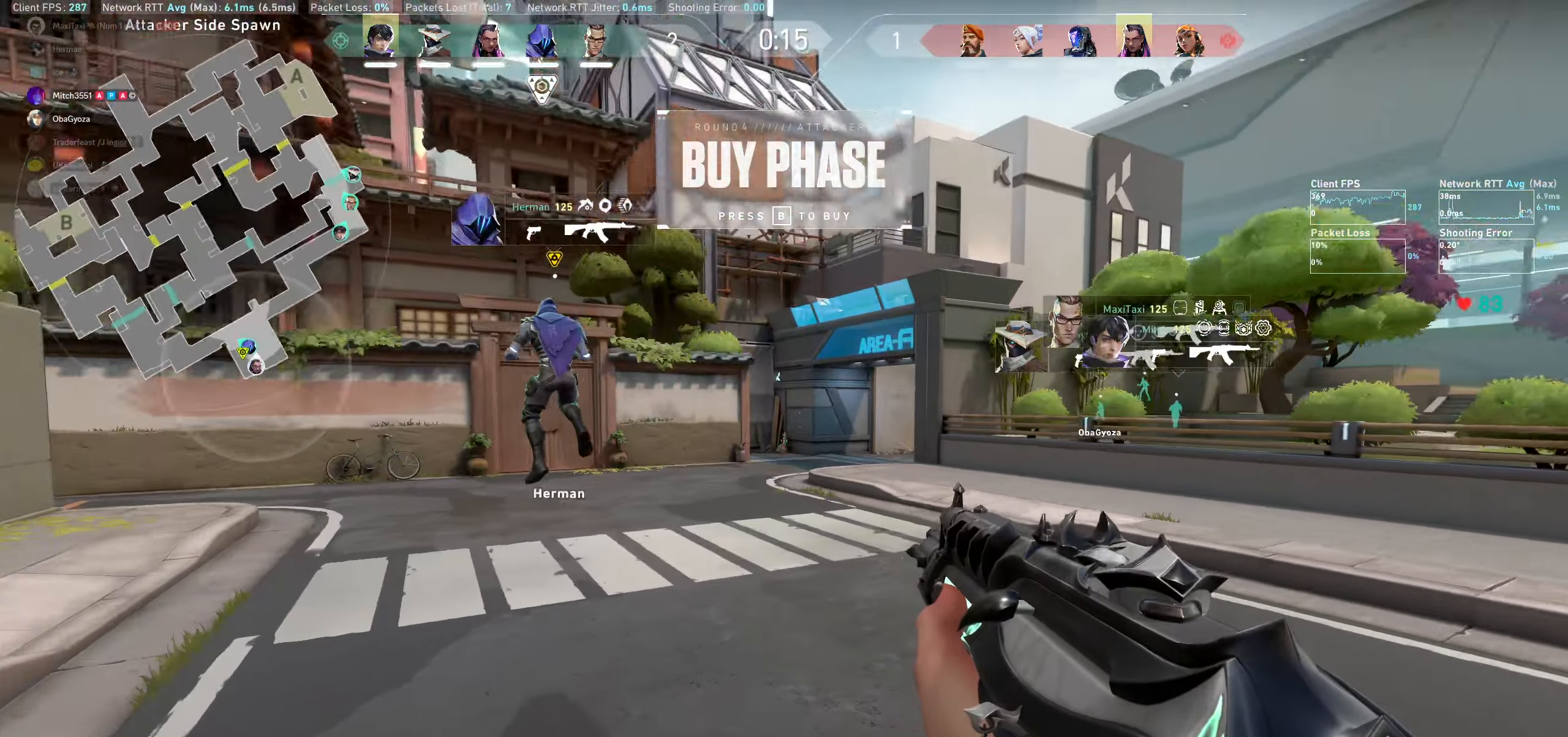
{"keys": ["w"], "mouse": [], "events": [[17, "d", "up"]]}
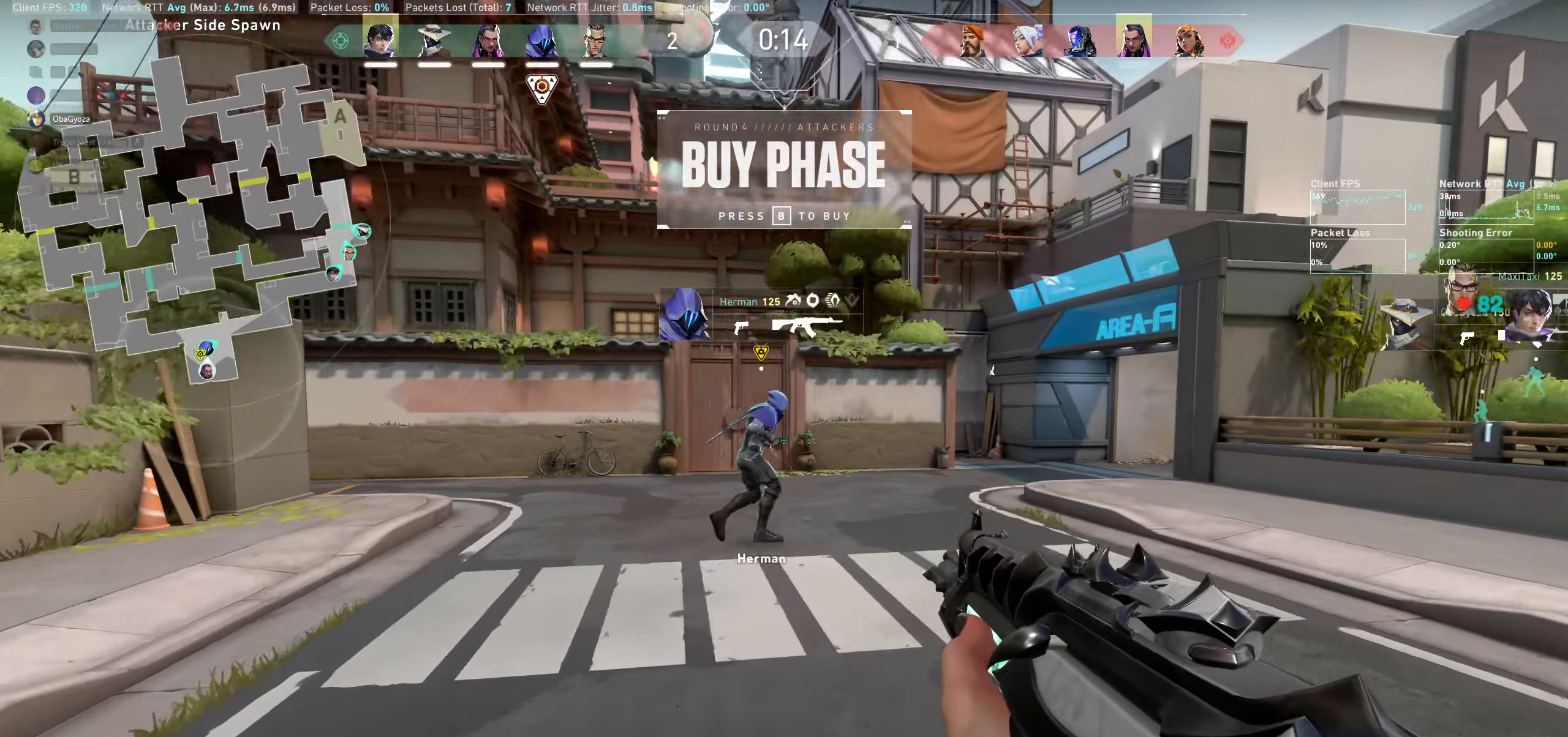
{"keys": ["w"], "mouse": [], "events": [[234, "mouse_wheel", "down"], [450, "mouse_wheel", "up"]]}
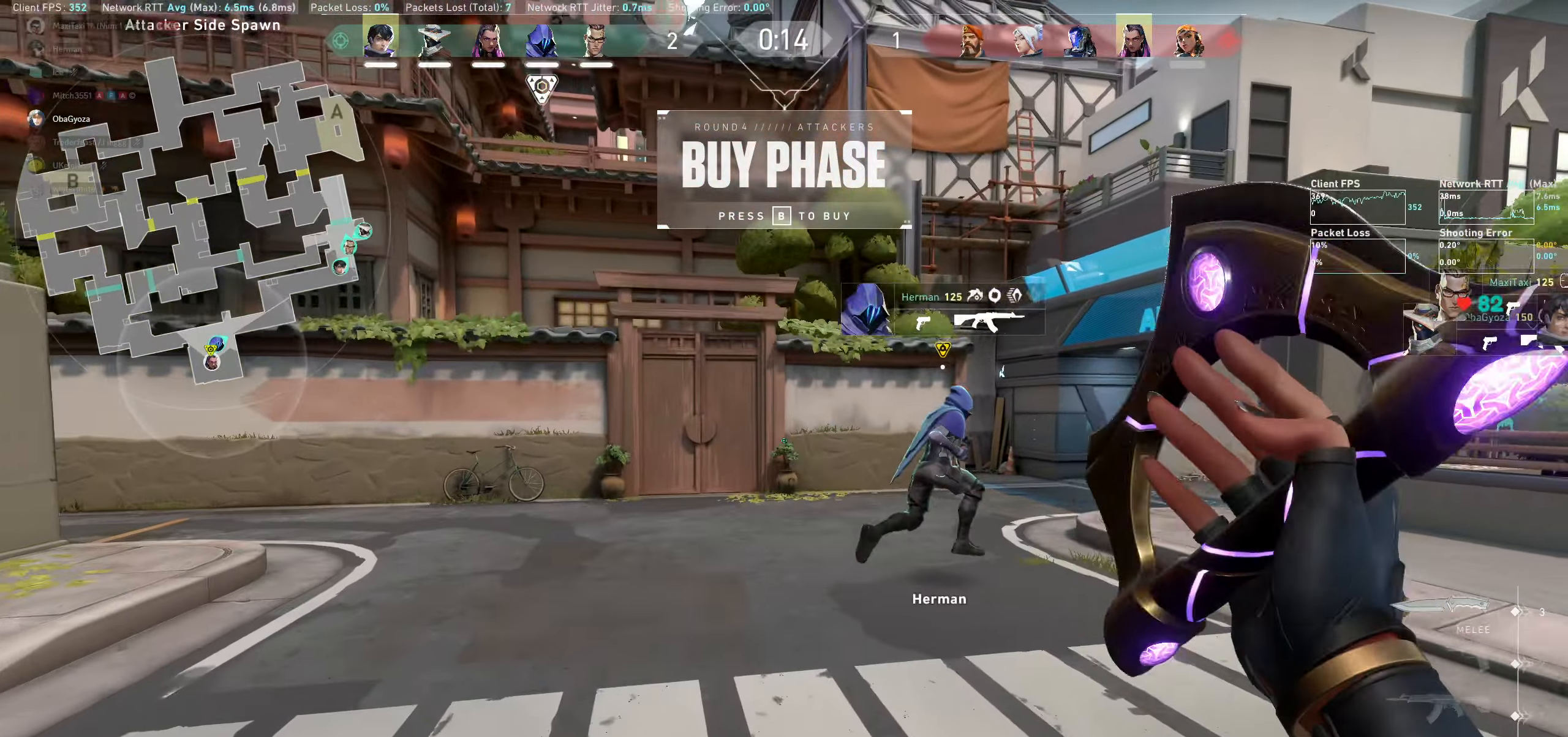
{"keys": ["d", "w"], "mouse": [], "events": [[217, "d", "down"]]}
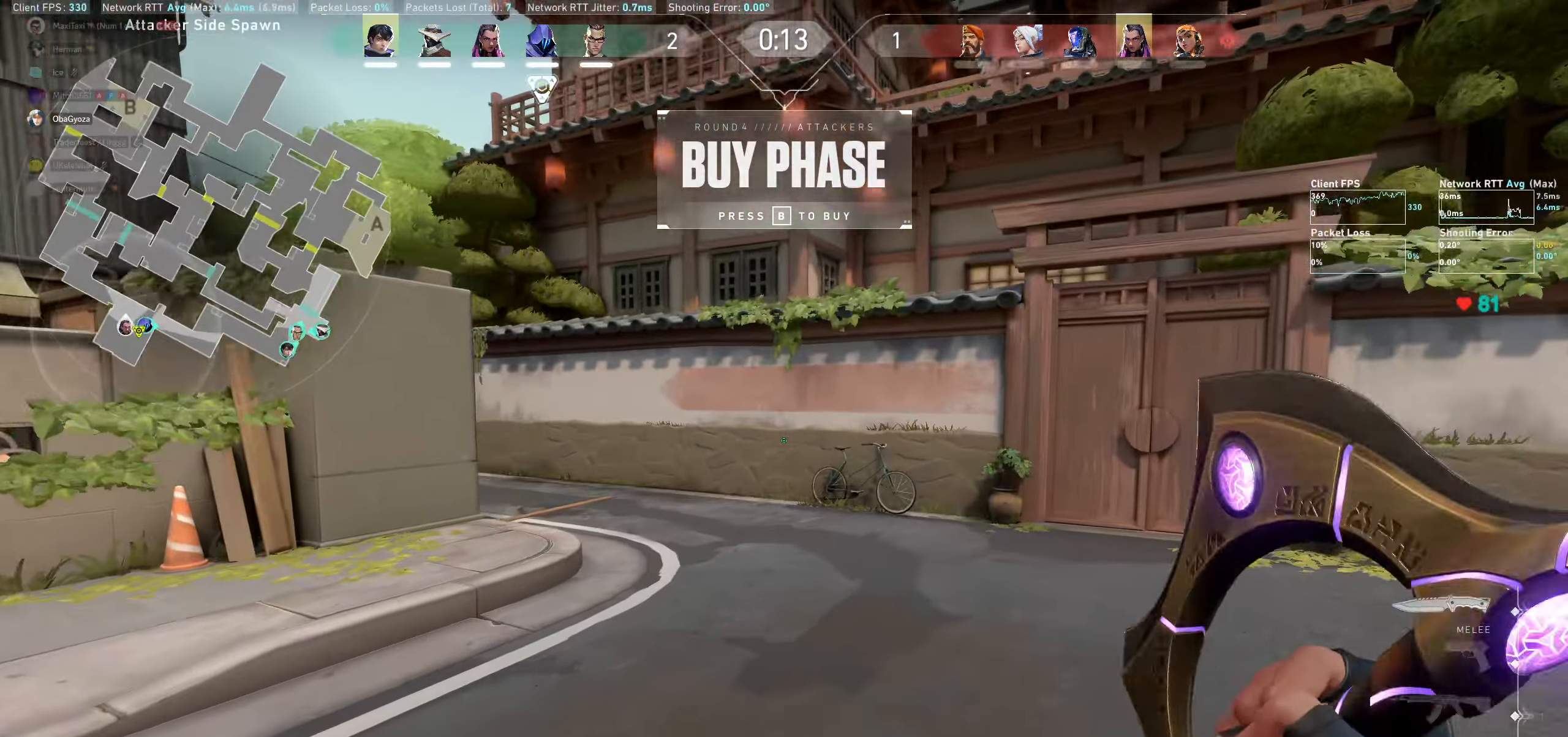
{"keys": ["w"], "mouse": [], "events": [[134, "d", "up"]]}
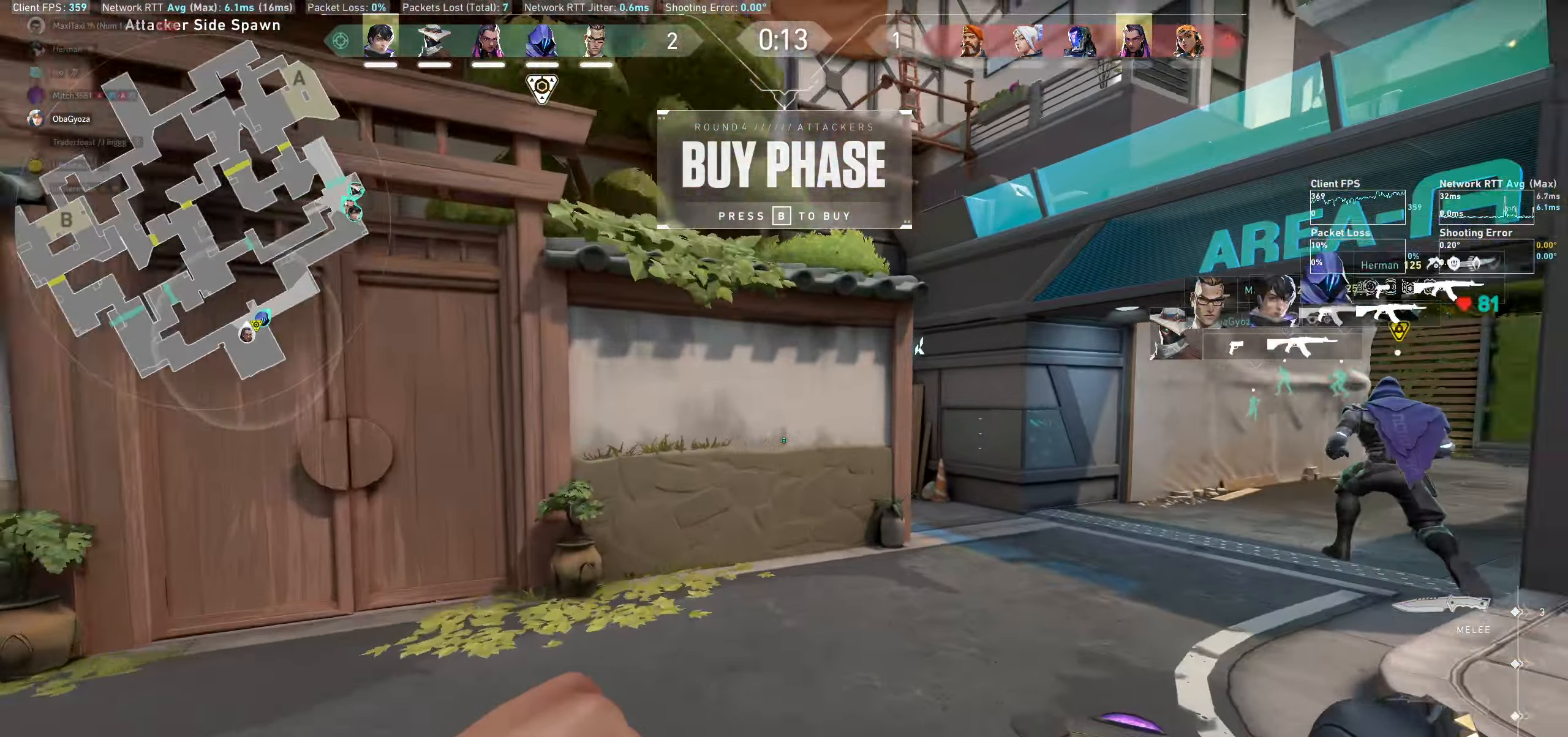
{"keys": ["w"], "mouse": [], "events": []}
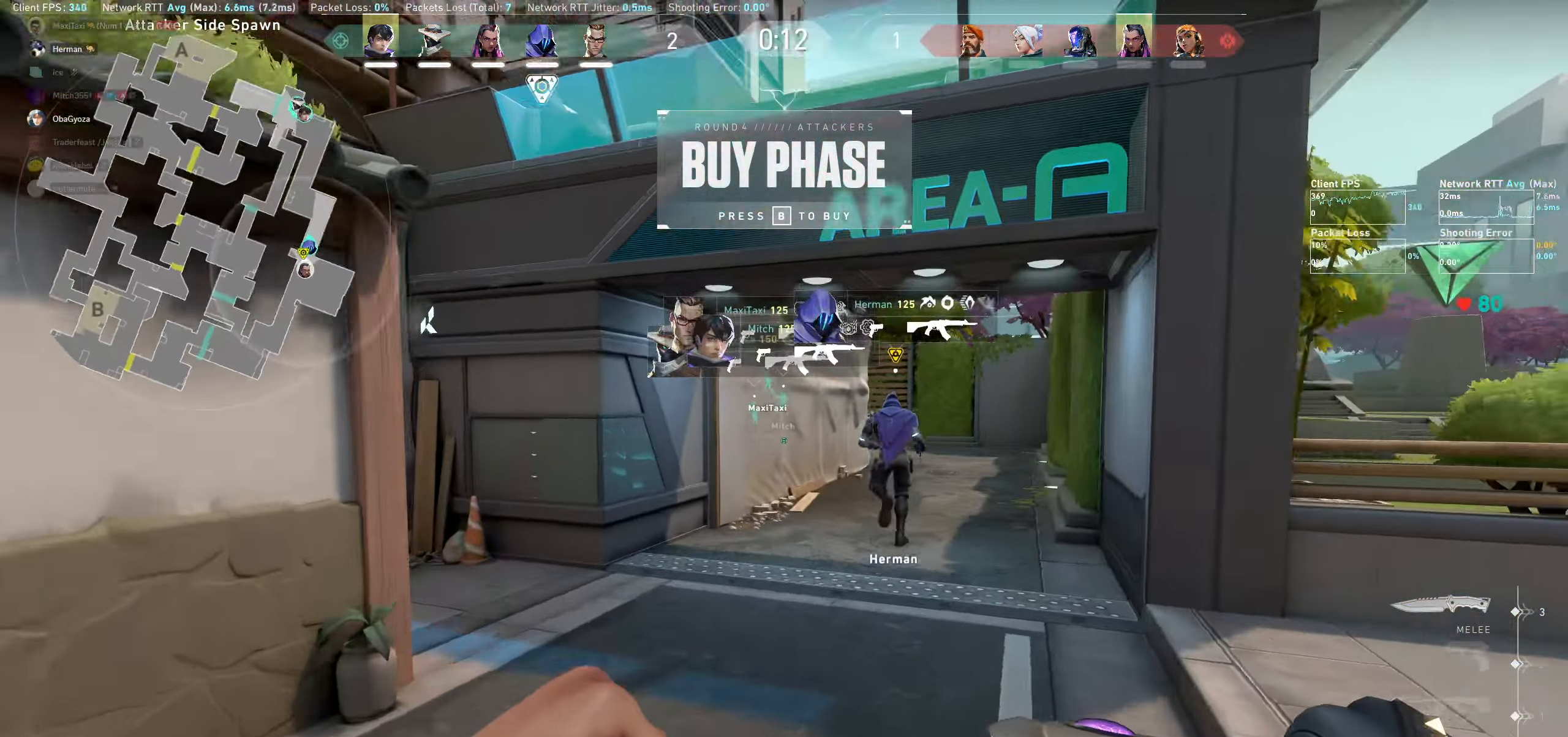
{"keys": ["w"], "mouse": [], "events": []}
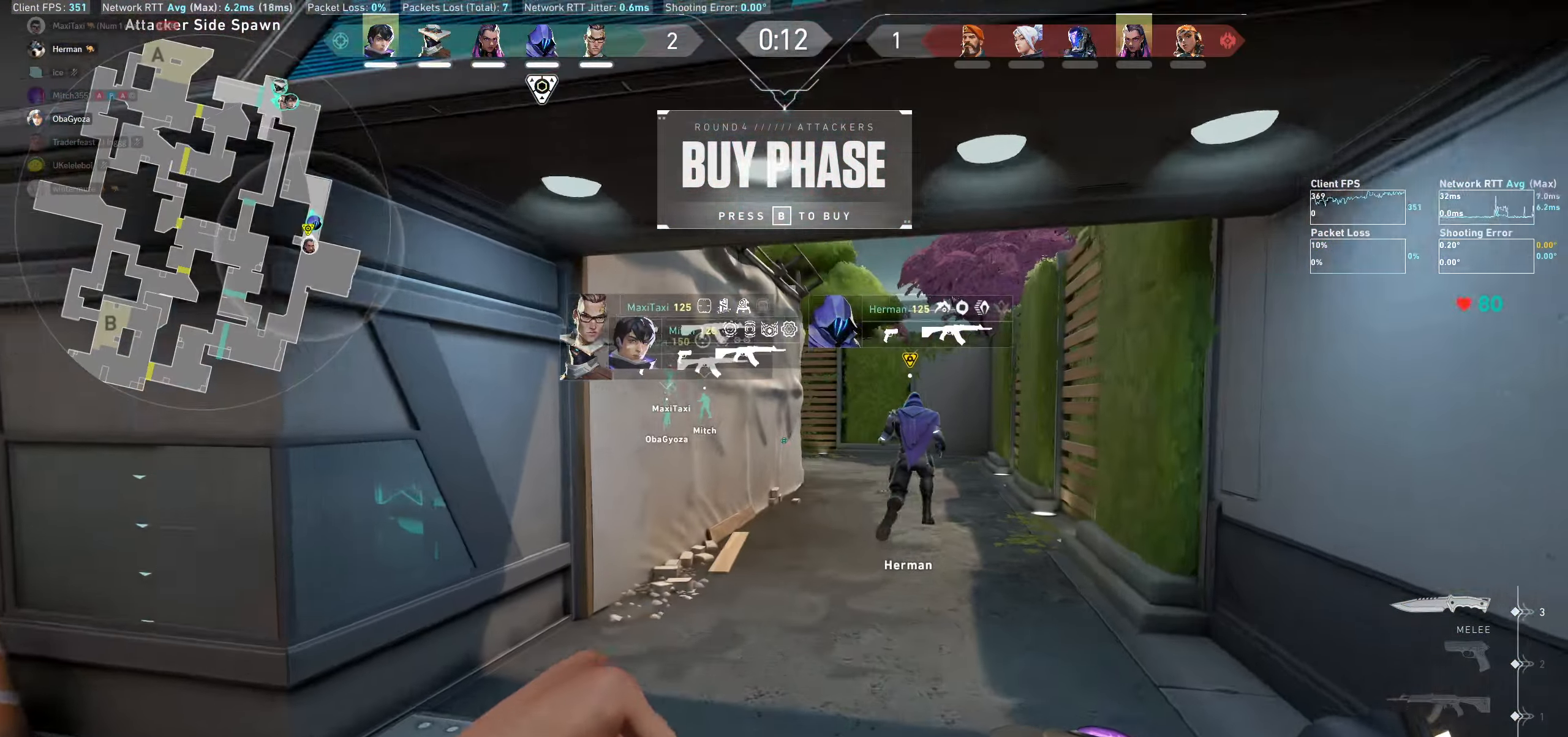
{"keys": ["w"], "mouse": [], "events": [[184, "d", "down"], [450, "d", "up"]]}
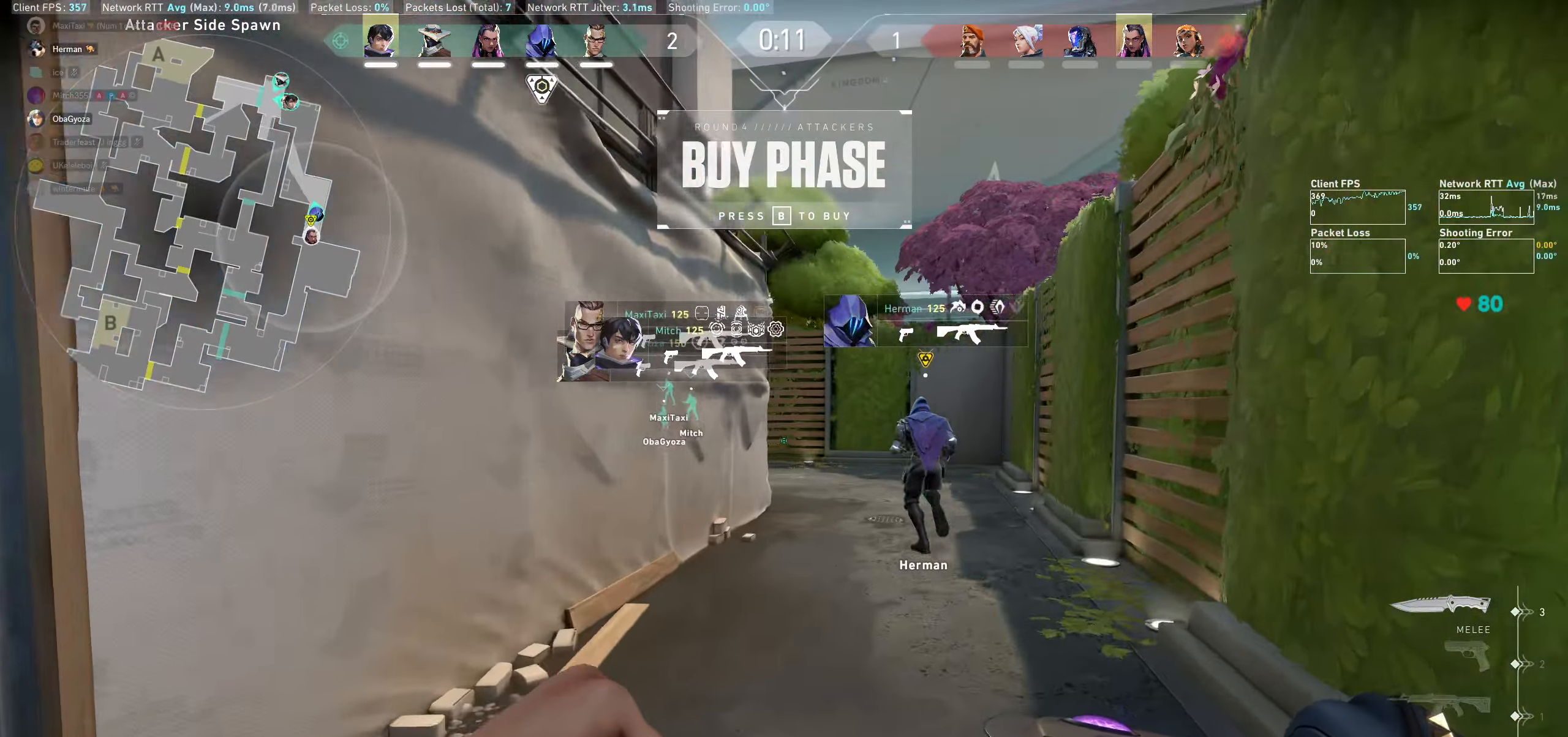
{"keys": ["w"], "mouse": [], "events": []}
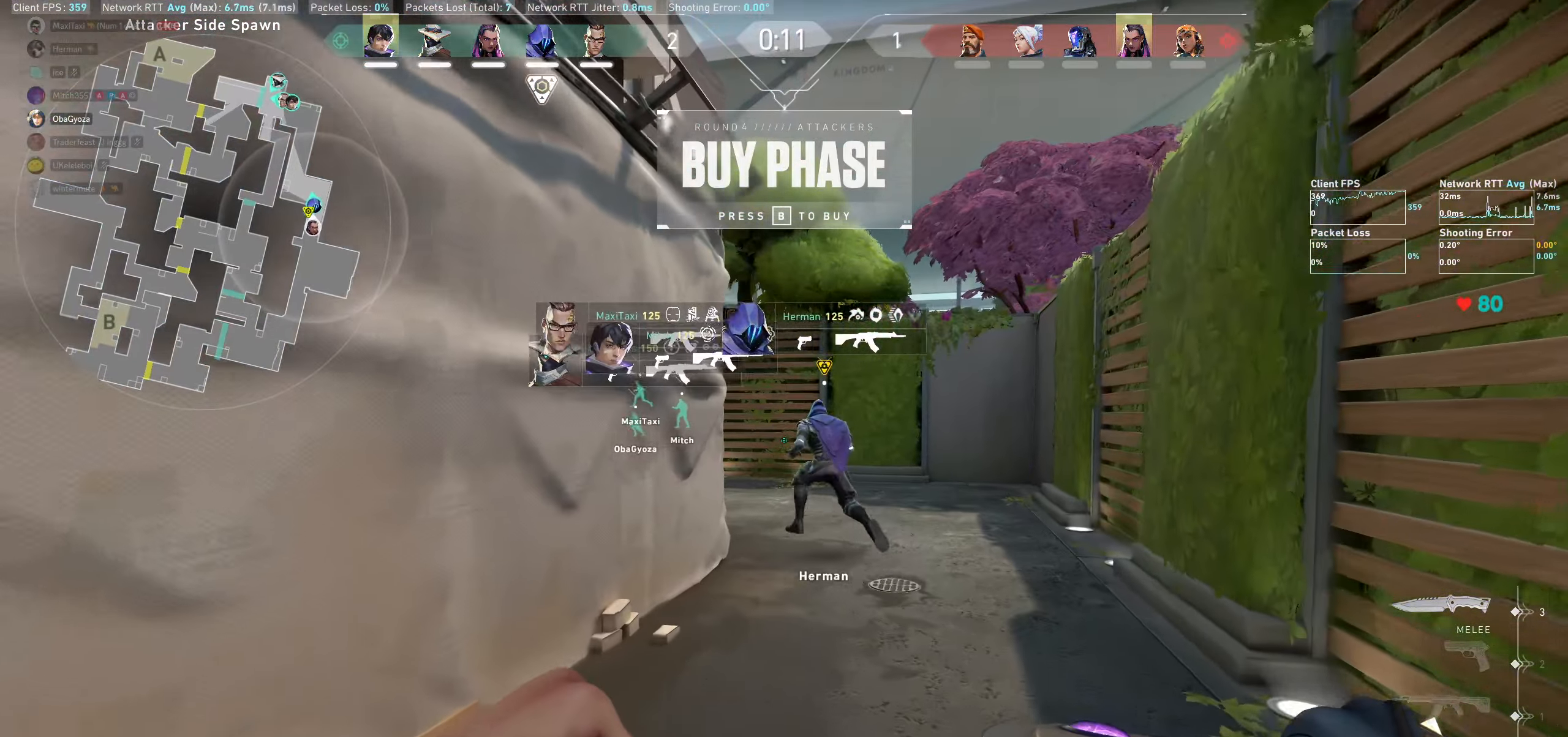
{"keys": ["d", "w"], "mouse": [], "events": [[67, "d", "down"], [250, "d", "up"], [400, "d", "down"]]}
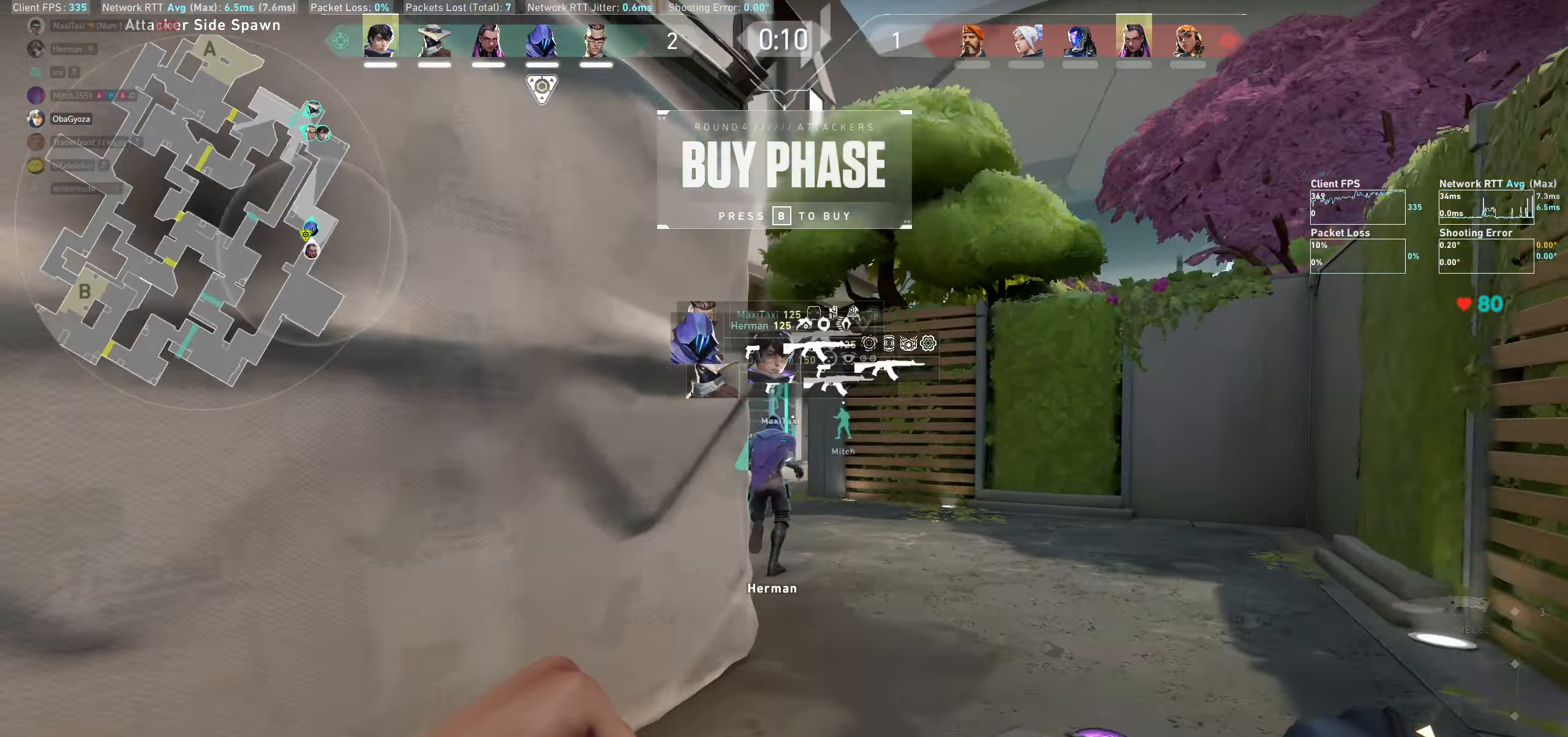
{"keys": ["w"], "mouse": [], "events": [[33, "d", "up"], [150, "d", "down"], [300, "d", "up"]]}
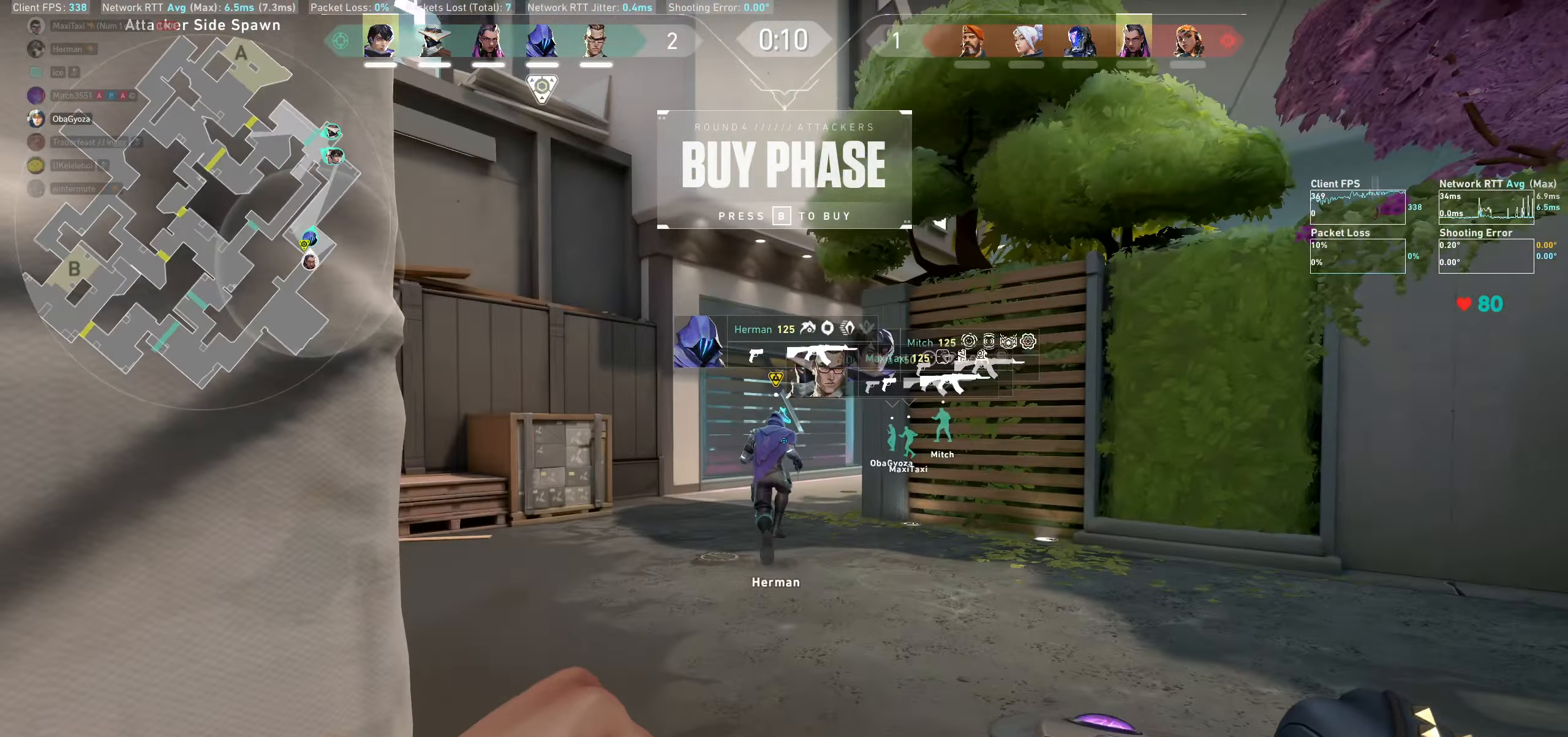
{"keys": ["w"], "mouse": [], "events": []}